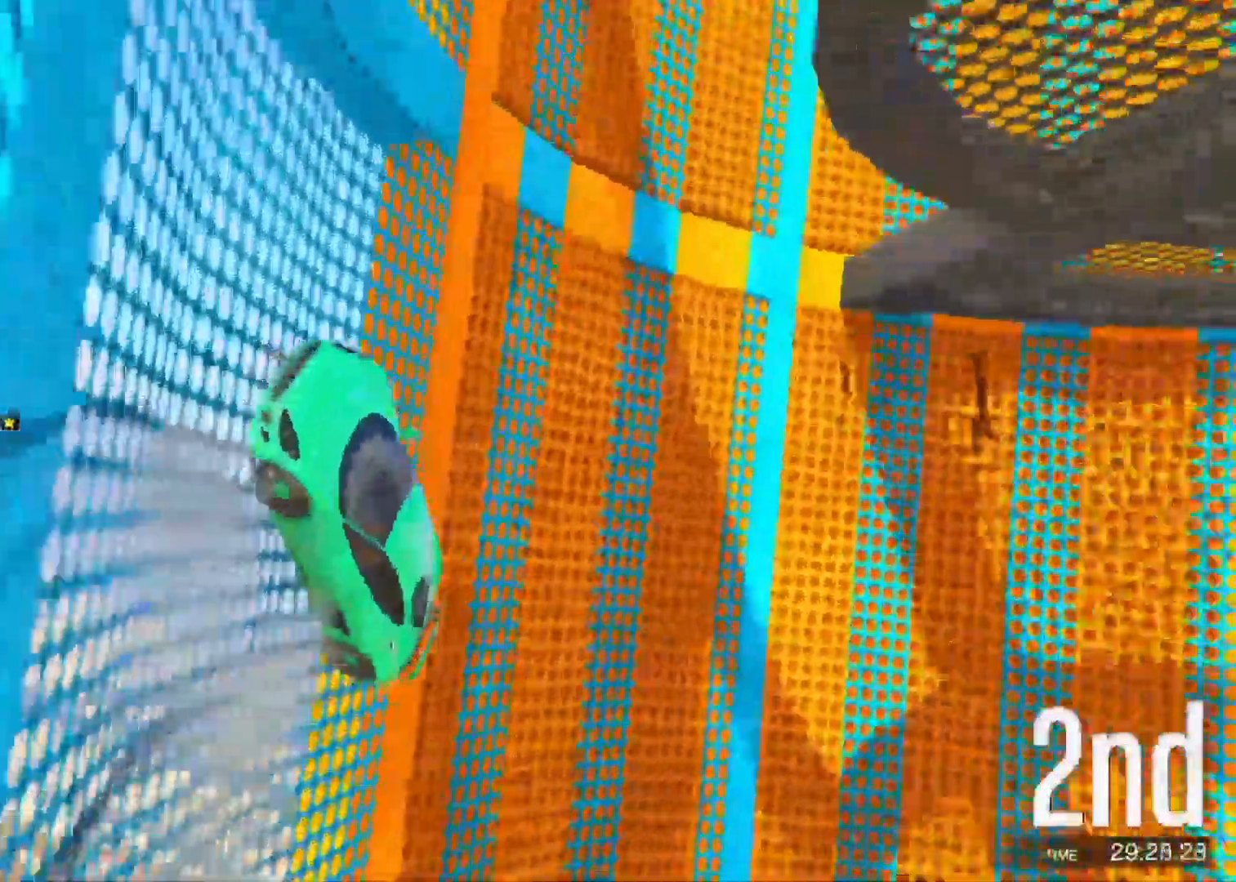
Gameplay with keyboard; each line is a JSON object with the keys held at the frame after it. "events" lists presses ("down") and releases ("up") of "a", "c", "ctrl", "d", "e", "f", "q", "r", "s", "shift", "space", "tab", "v", "w", "x" and "z" between this image and that frame as [ms after this image, input, new state], when the widget could be followed in between. No other keys are recorded. Mouse input is not recorded.
{"keys": ["s"], "events": []}
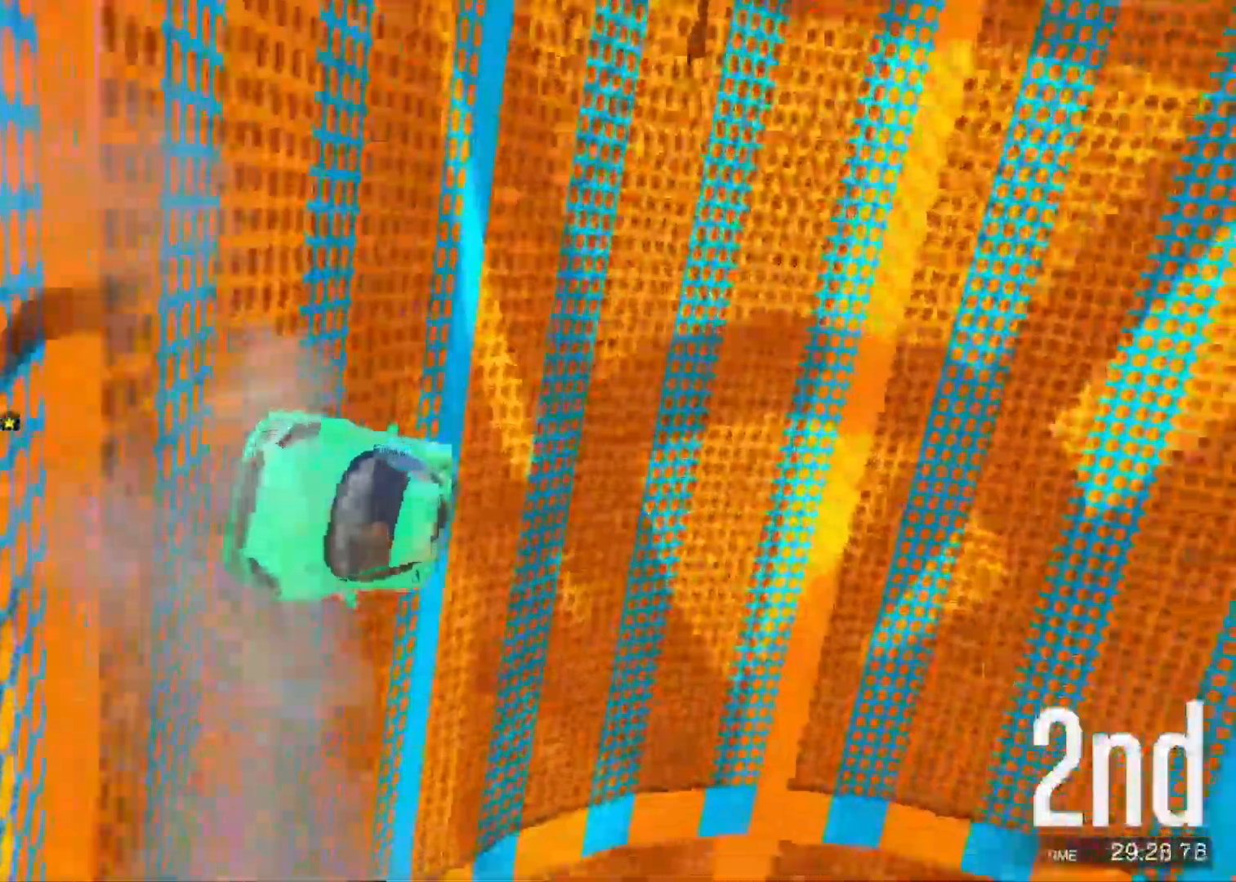
{"keys": ["s"], "events": []}
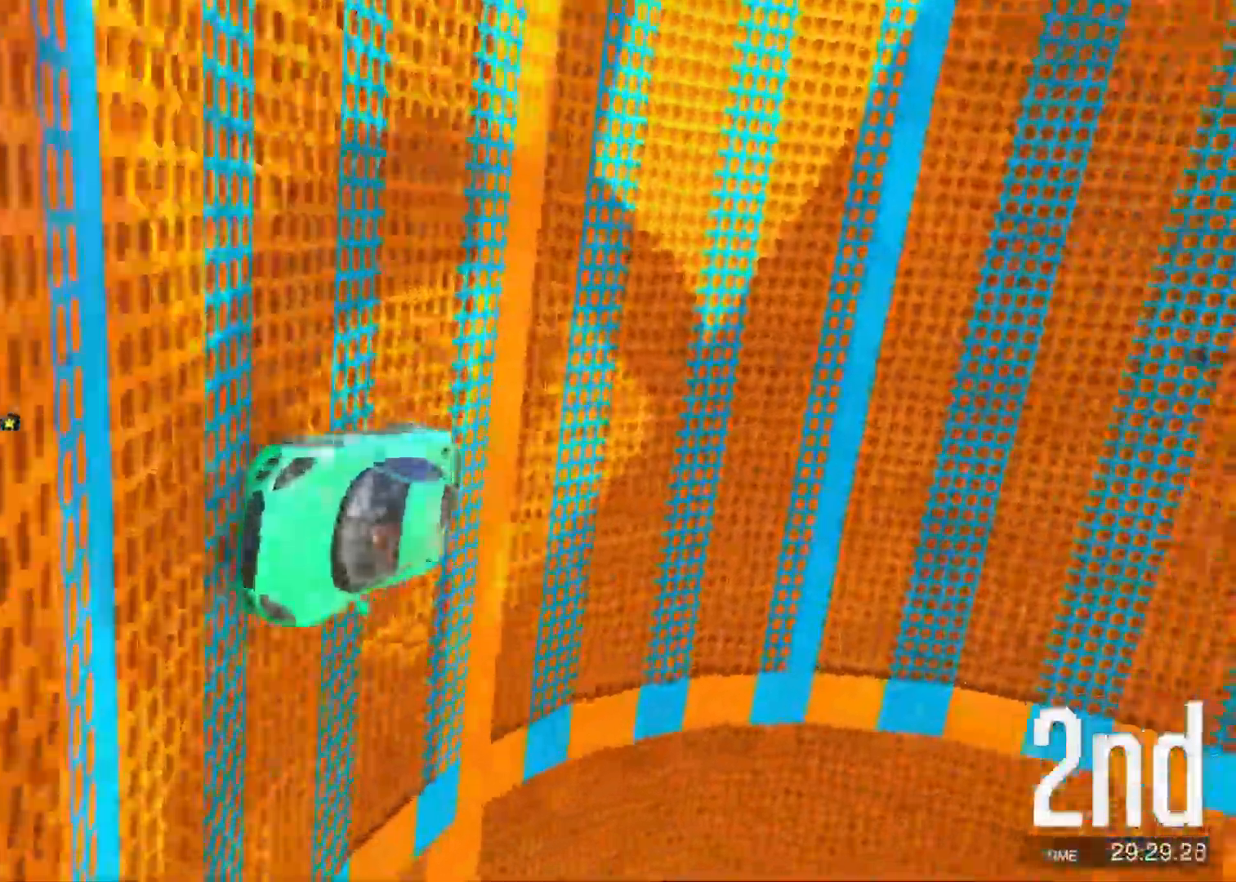
{"keys": ["s"], "events": []}
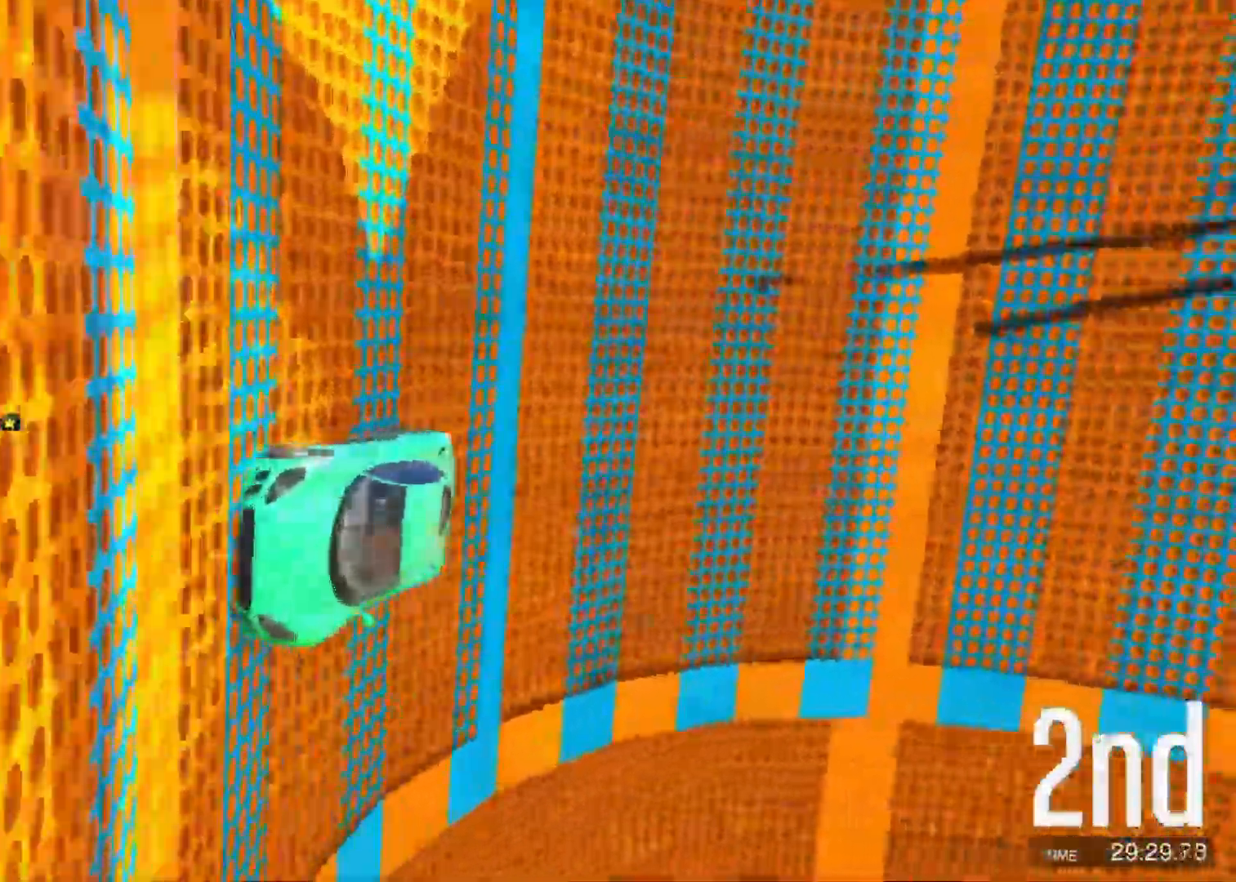
{"keys": ["s"], "events": []}
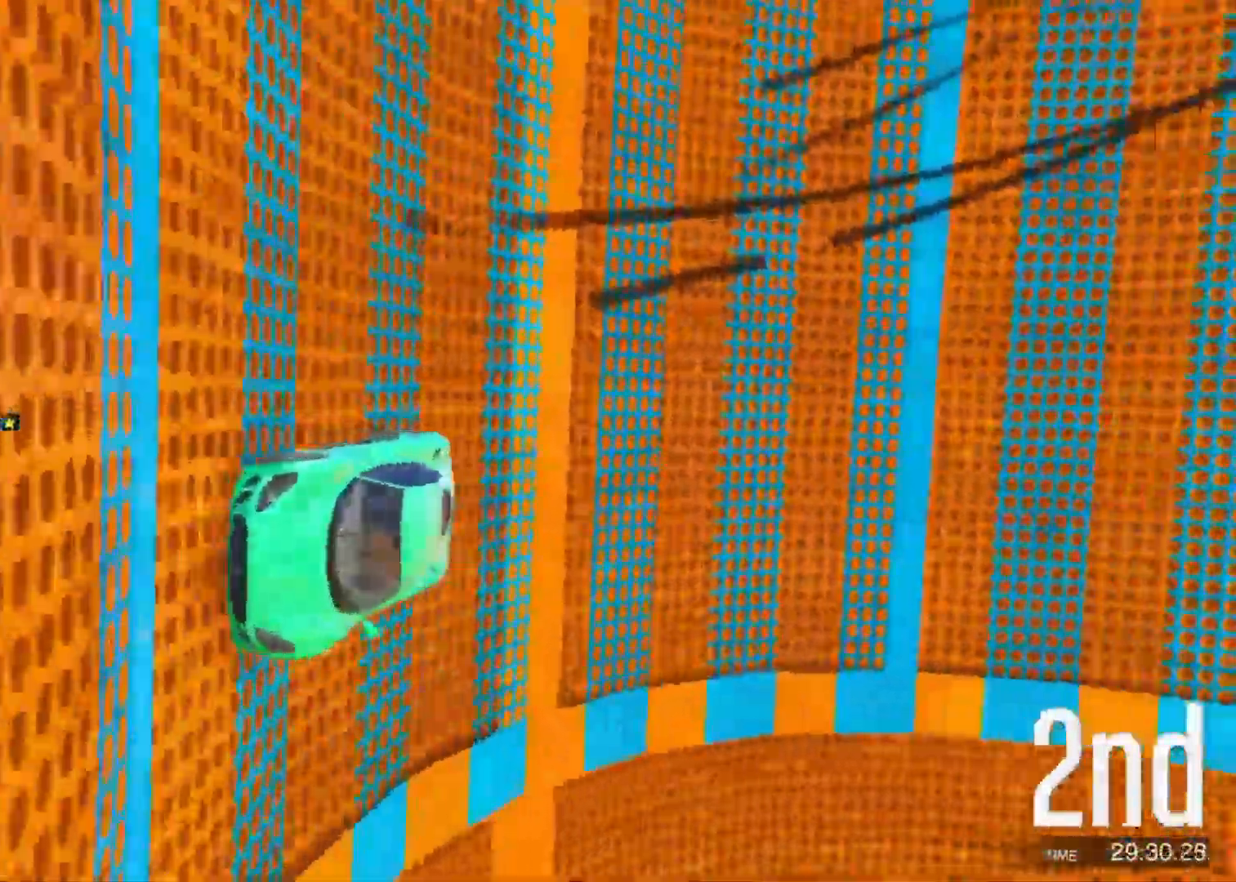
{"keys": ["s"], "events": []}
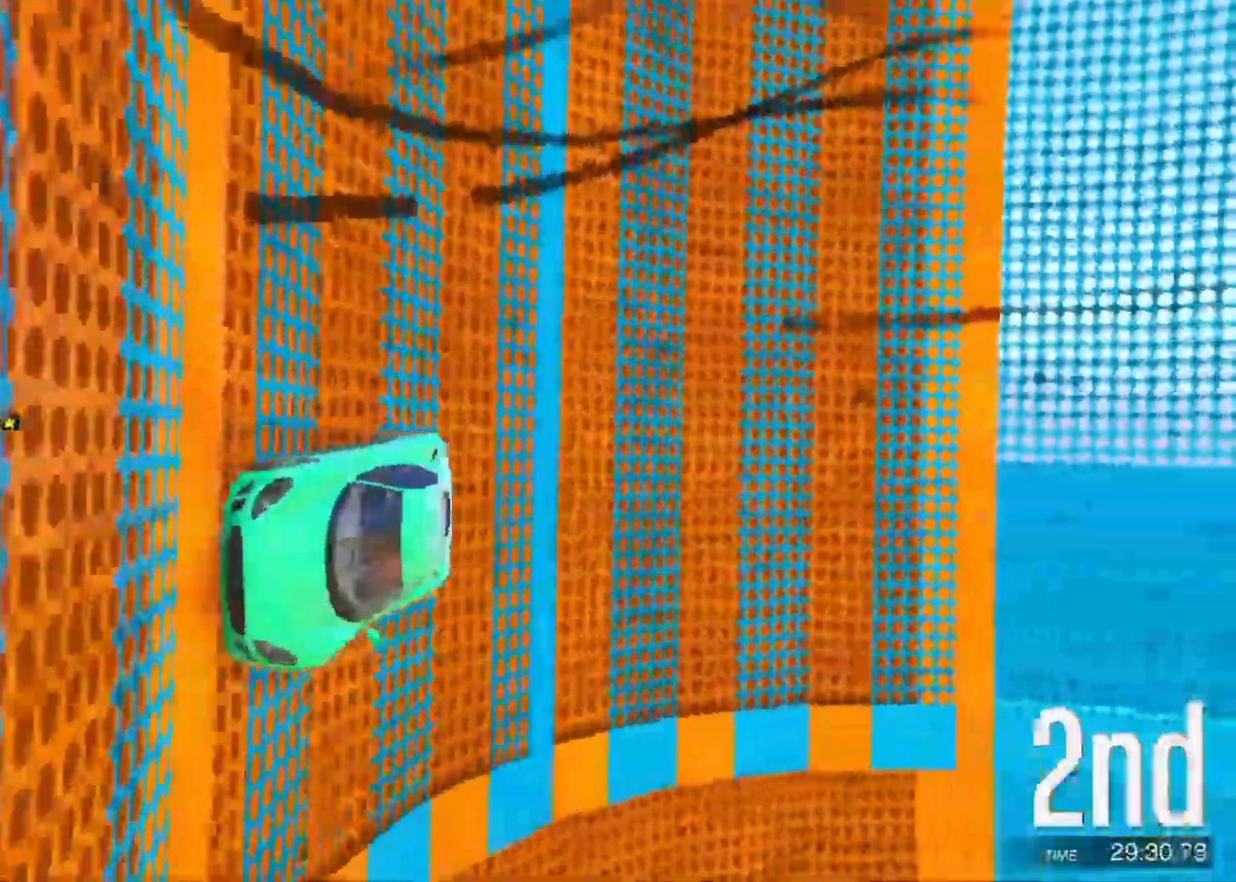
{"keys": ["s"], "events": []}
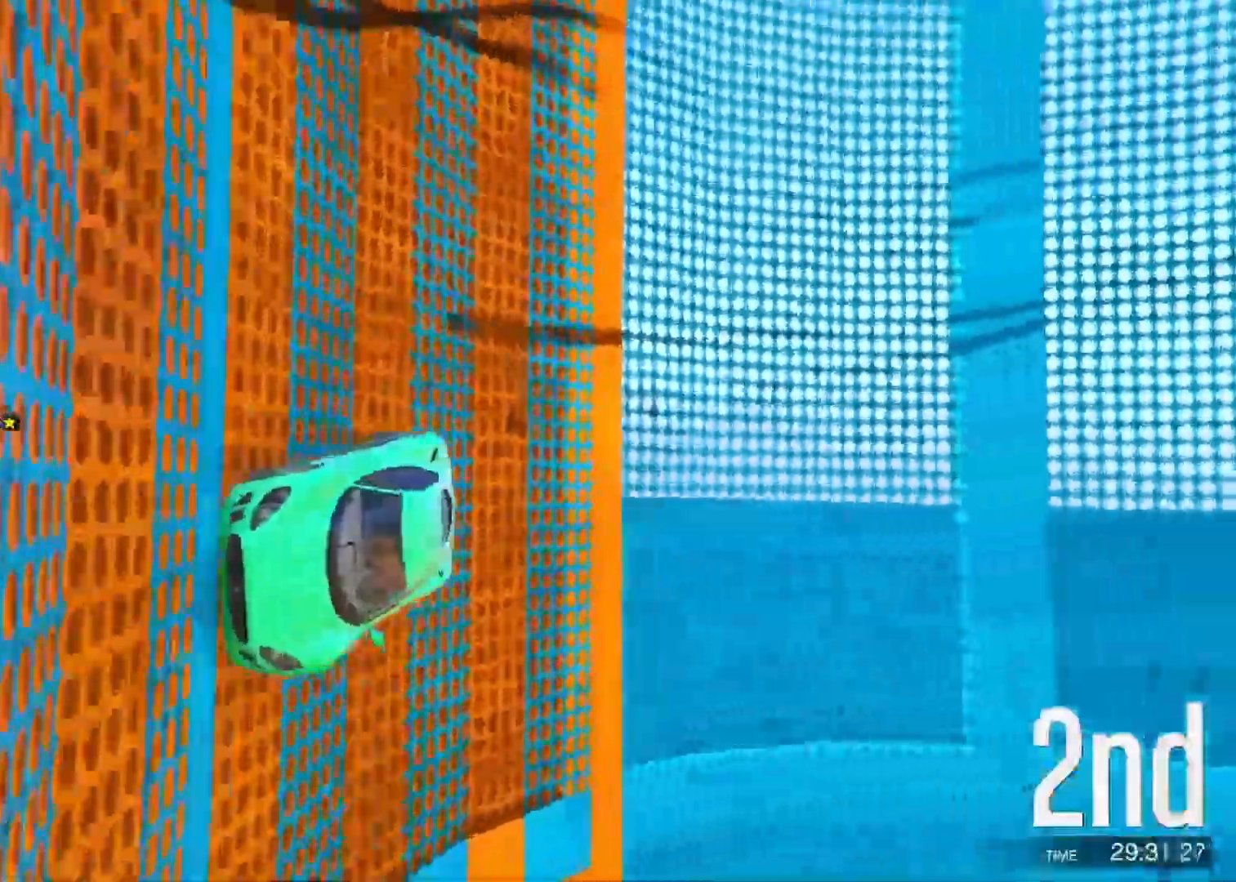
{"keys": ["s"], "events": []}
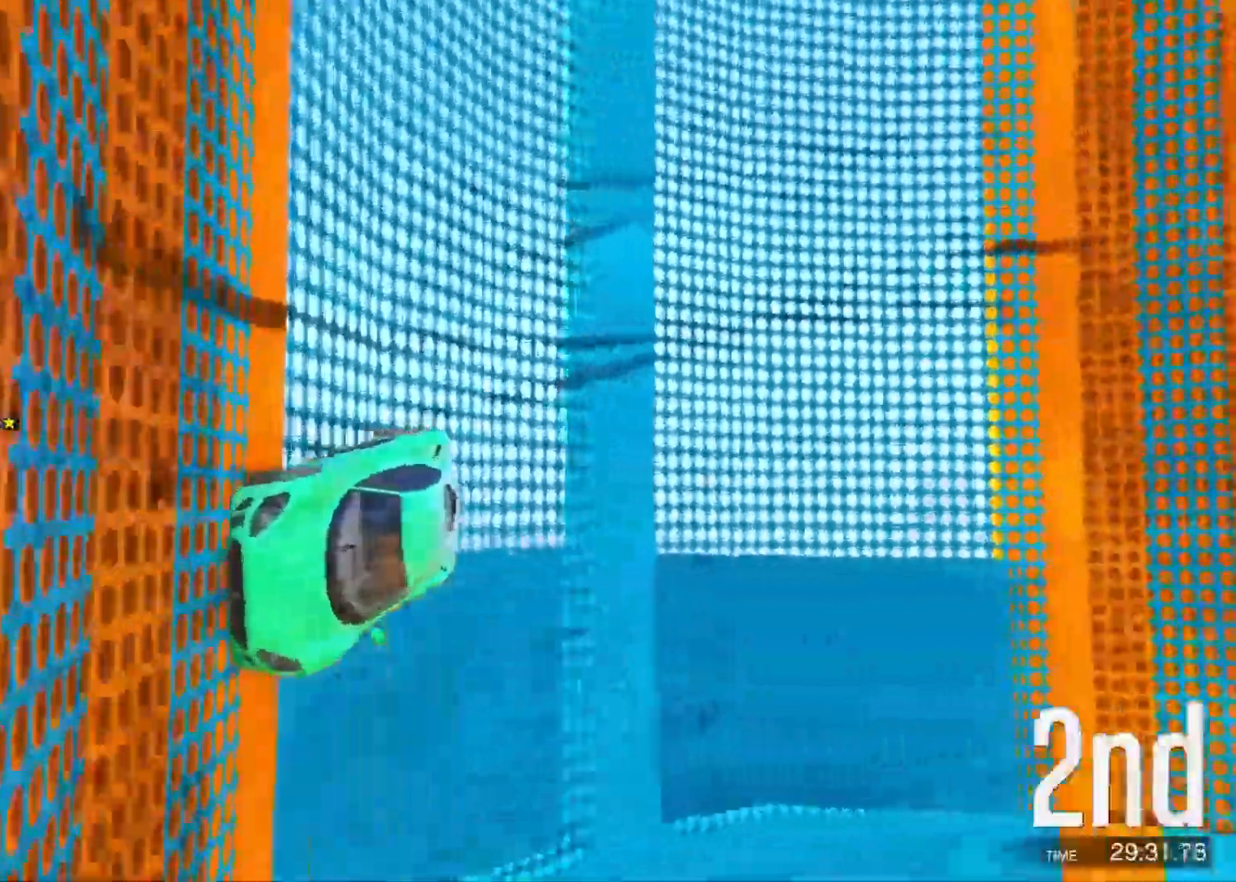
{"keys": ["s"], "events": []}
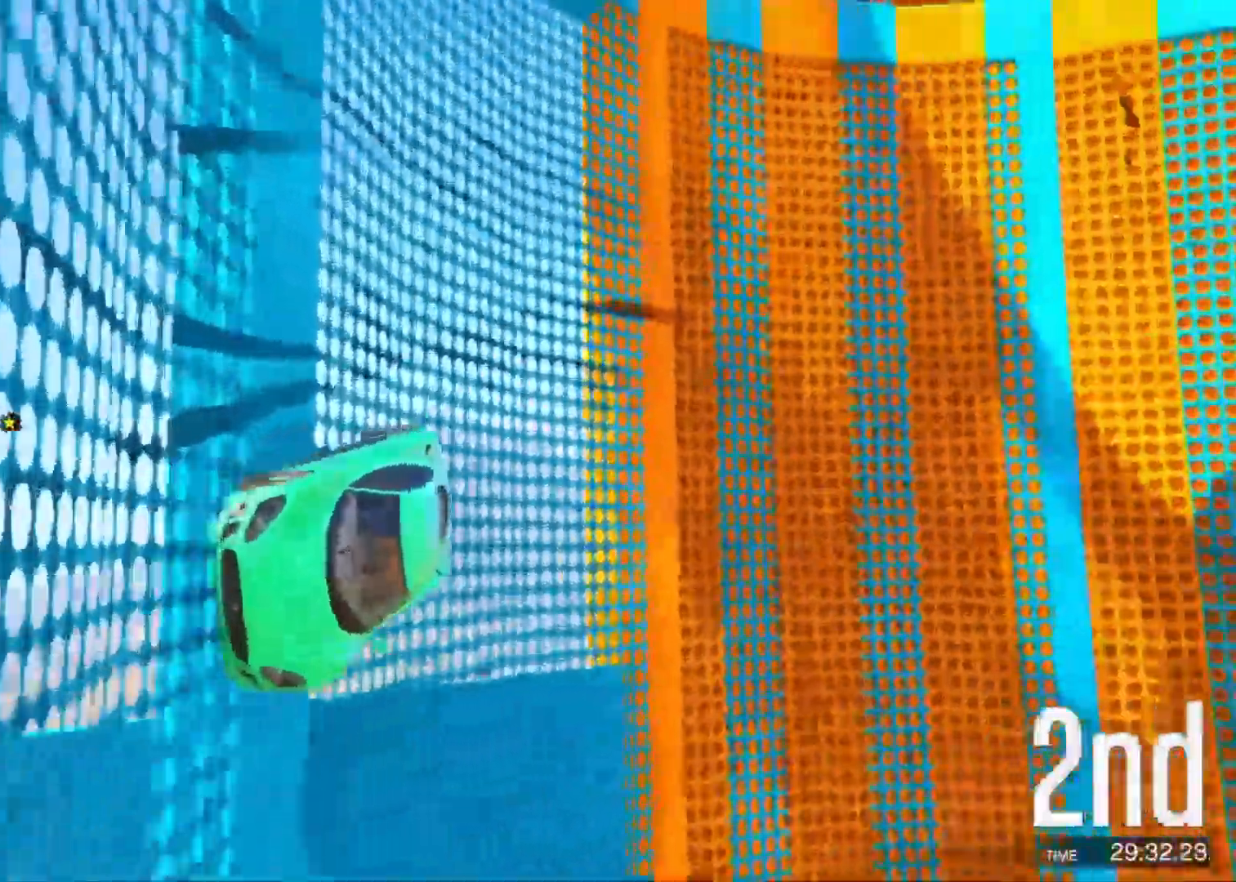
{"keys": ["s"], "events": []}
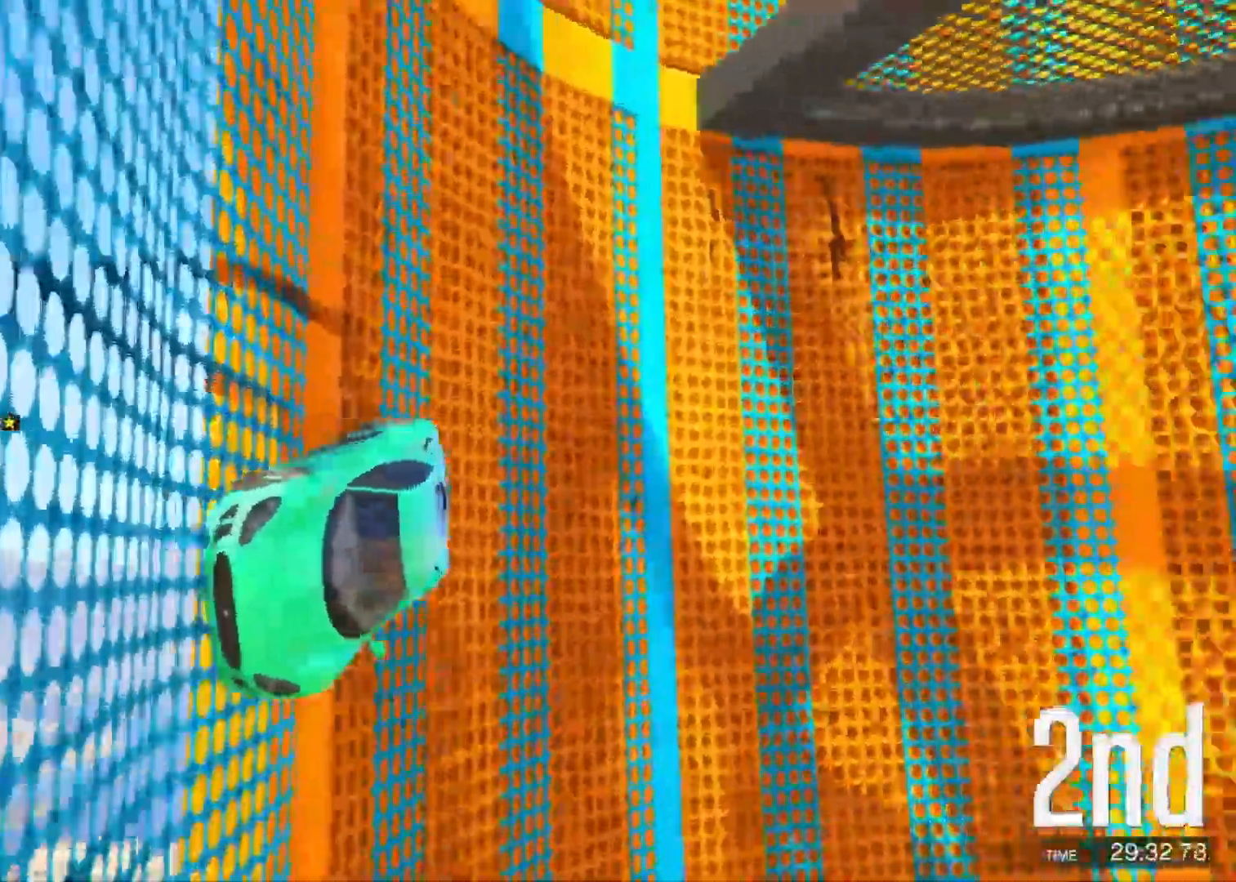
{"keys": ["s"], "events": [[183, "a", "down"], [250, "a", "up"]]}
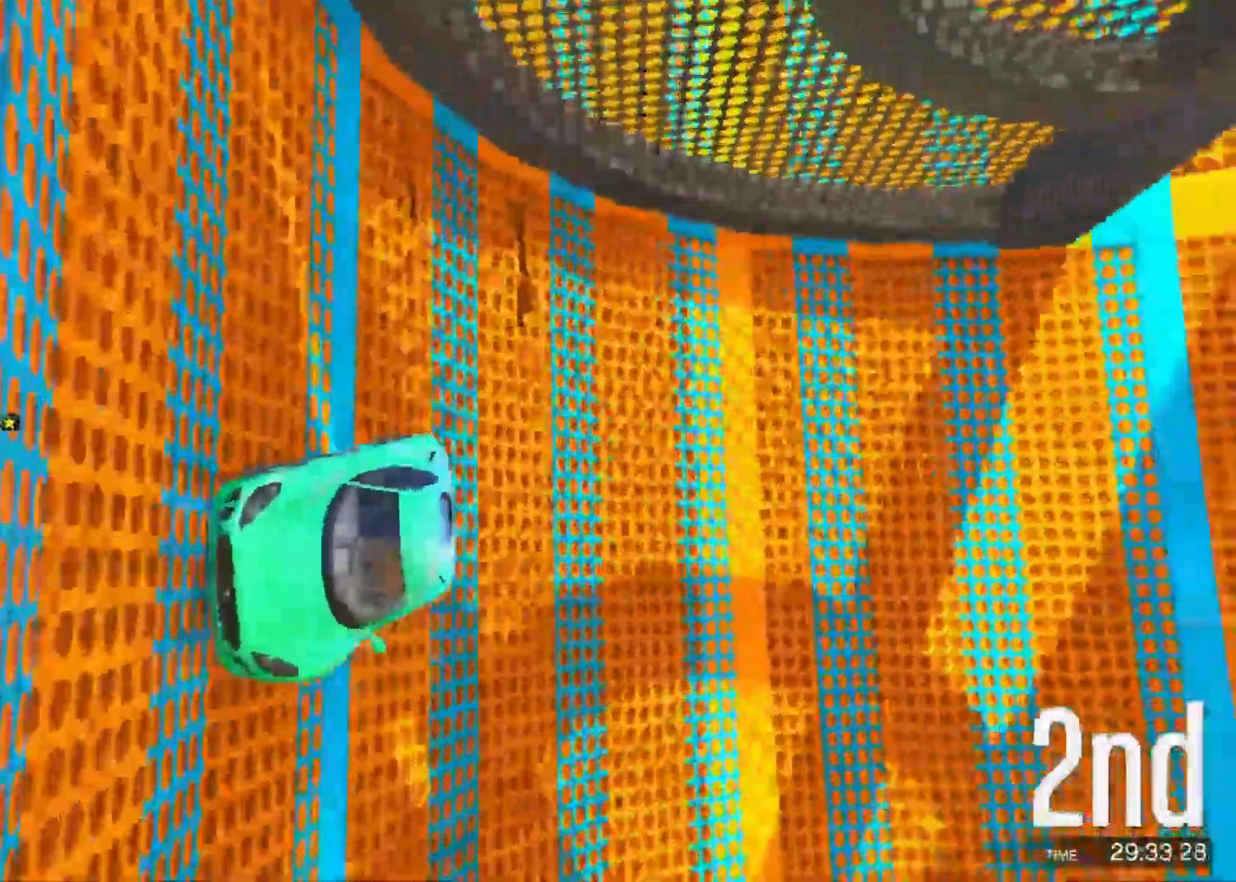
{"keys": ["s"], "events": []}
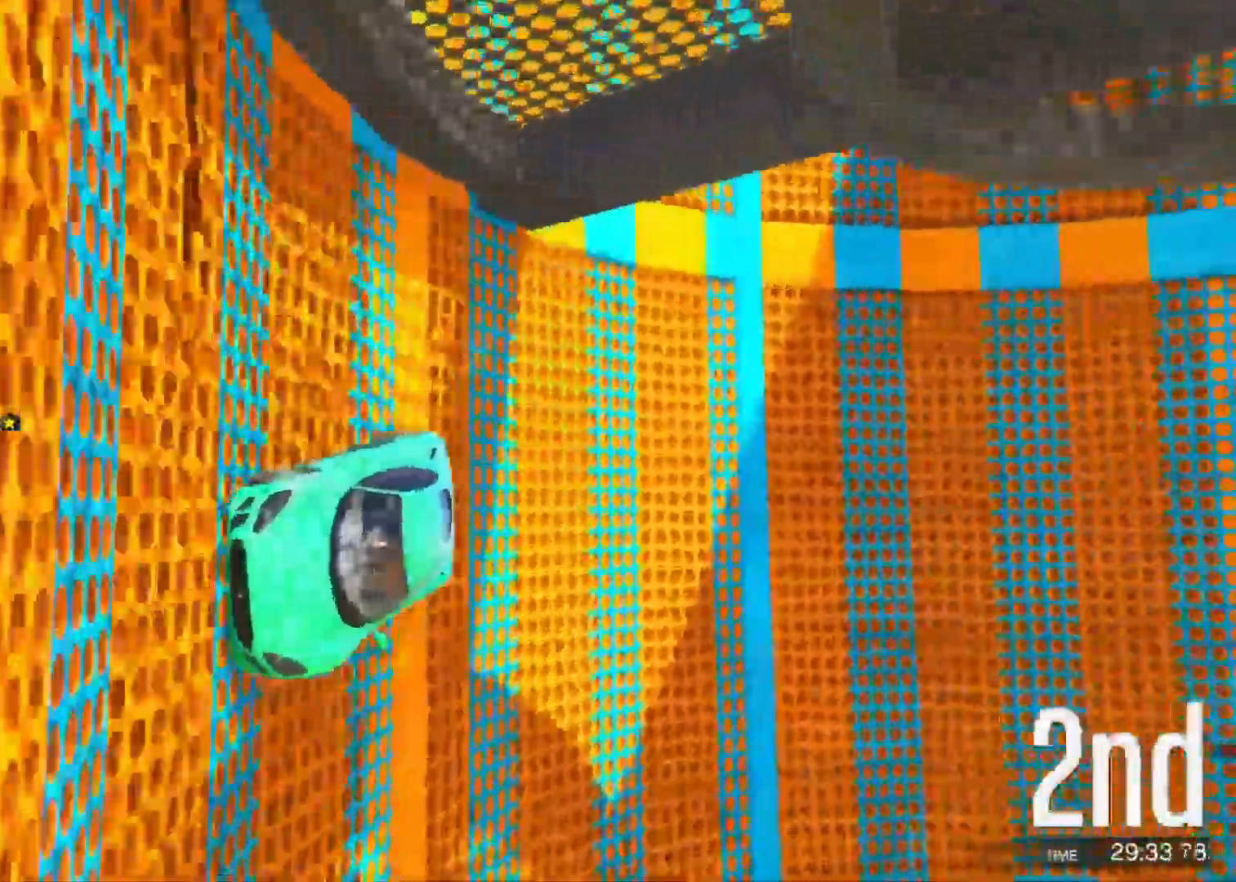
{"keys": ["s"], "events": []}
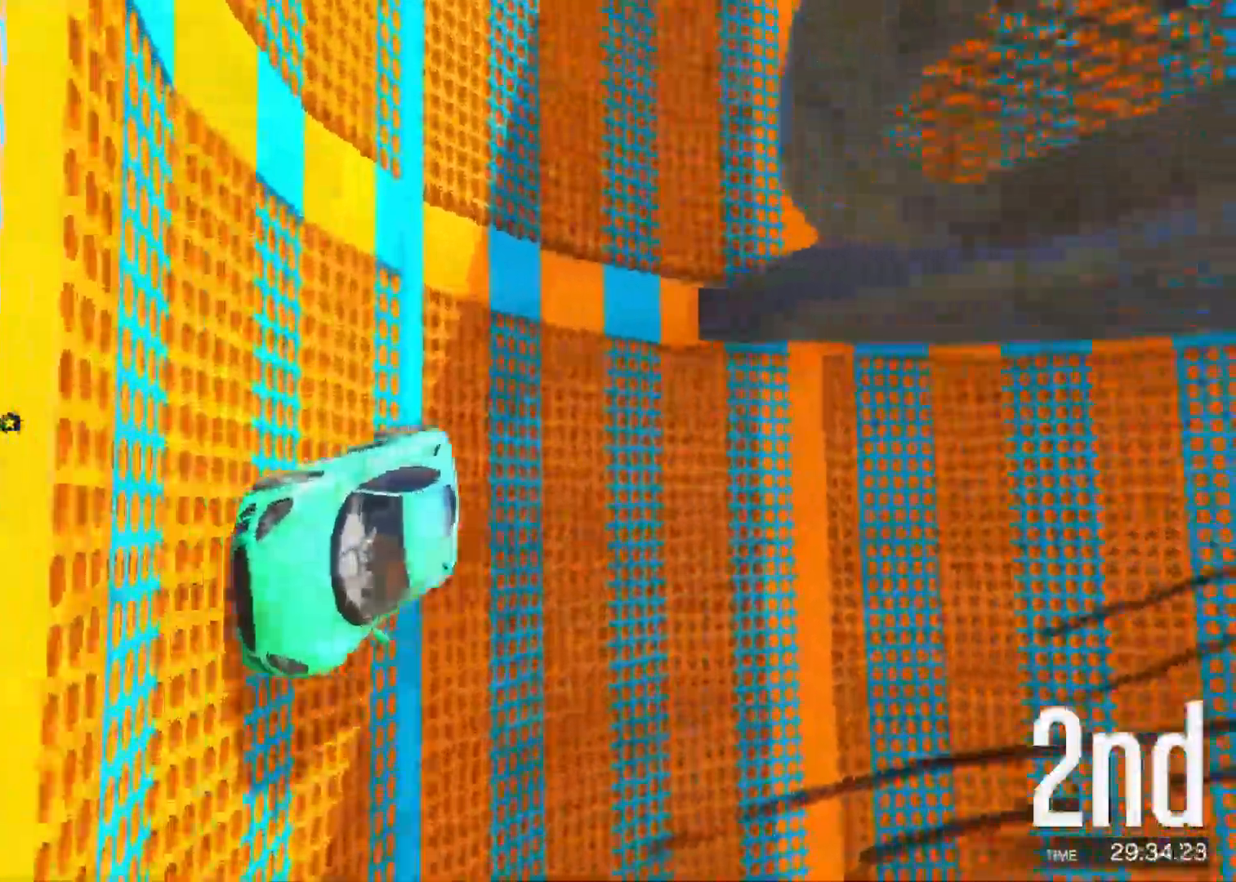
{"keys": ["s"], "events": [[17, "a", "down"], [67, "a", "up"]]}
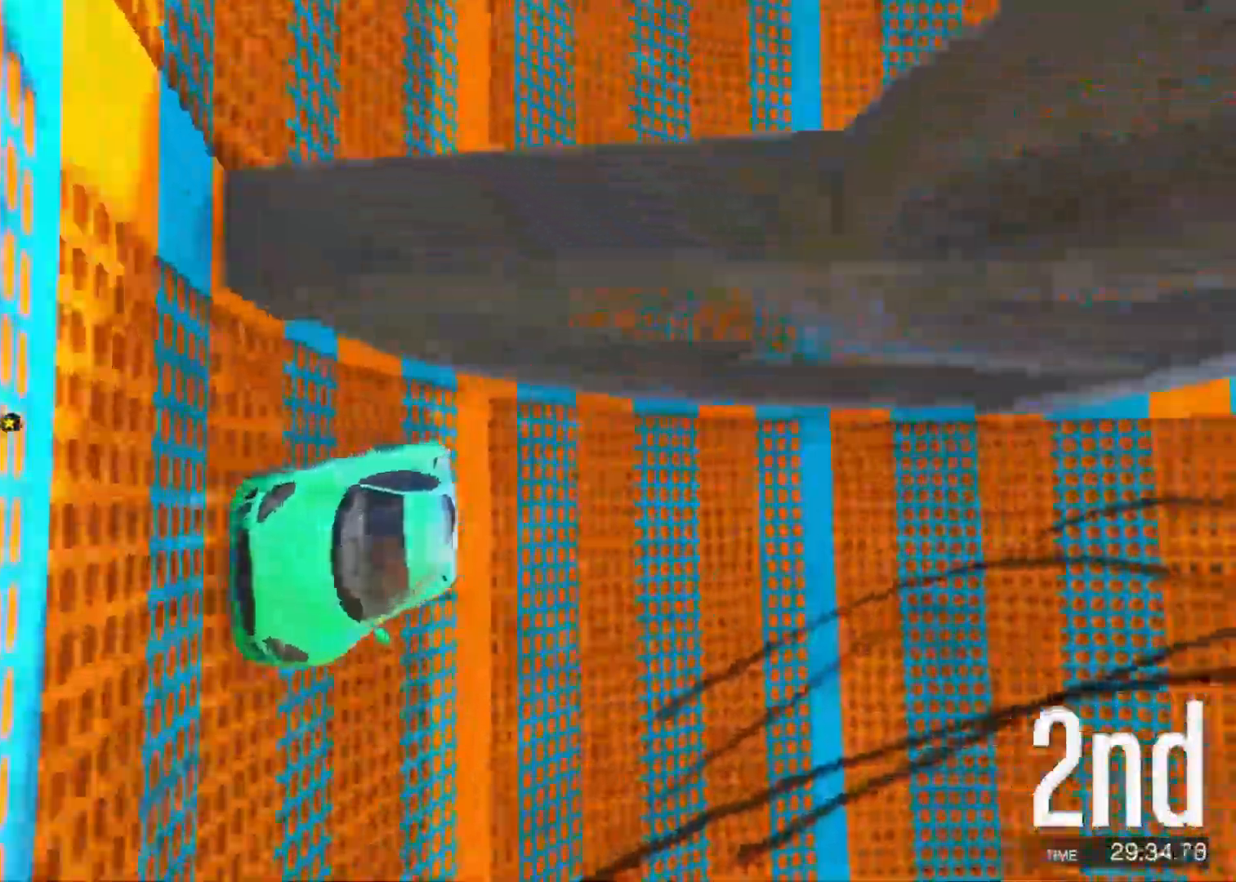
{"keys": ["s"], "events": [[83, "a", "down"], [100, "a", "up"]]}
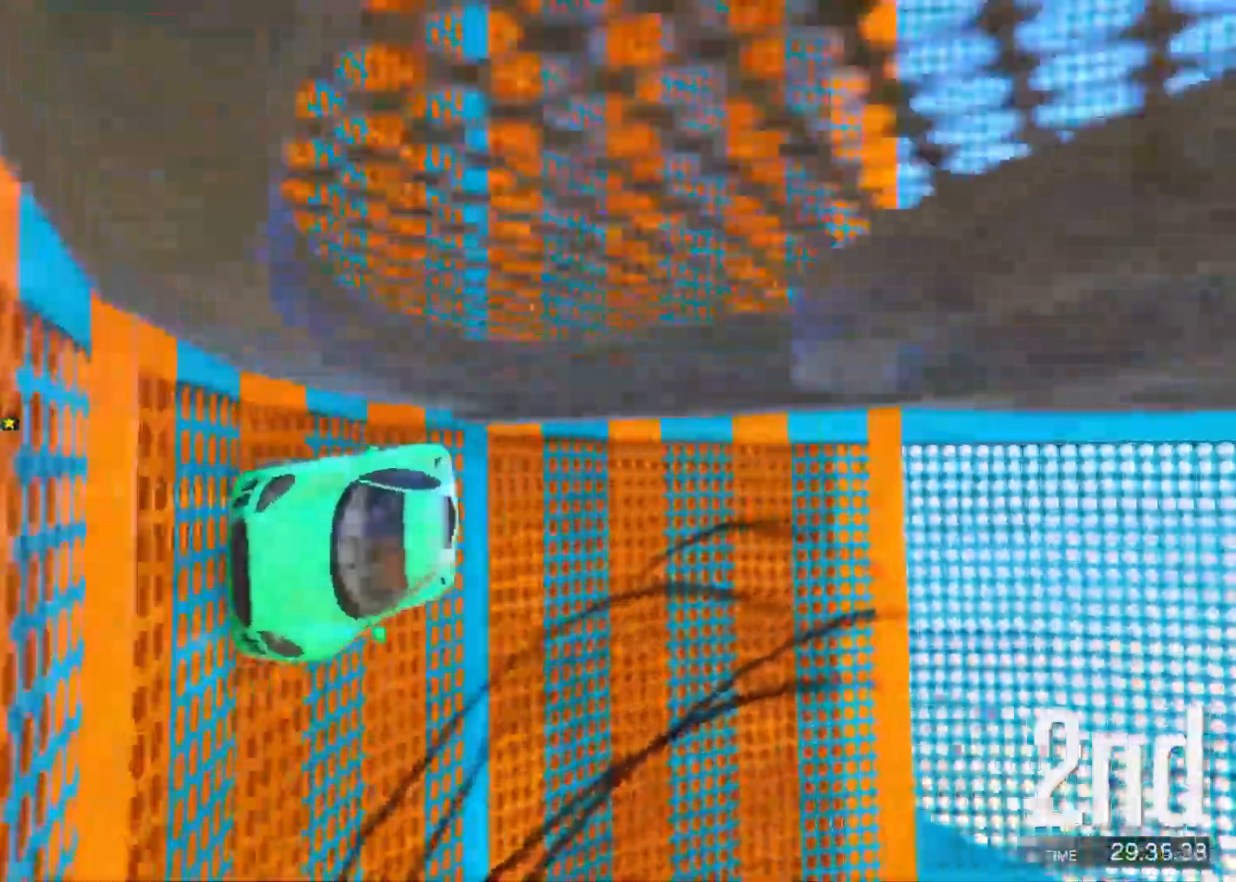
{"keys": ["s"], "events": [[200, "d", "down"], [233, "d", "up"]]}
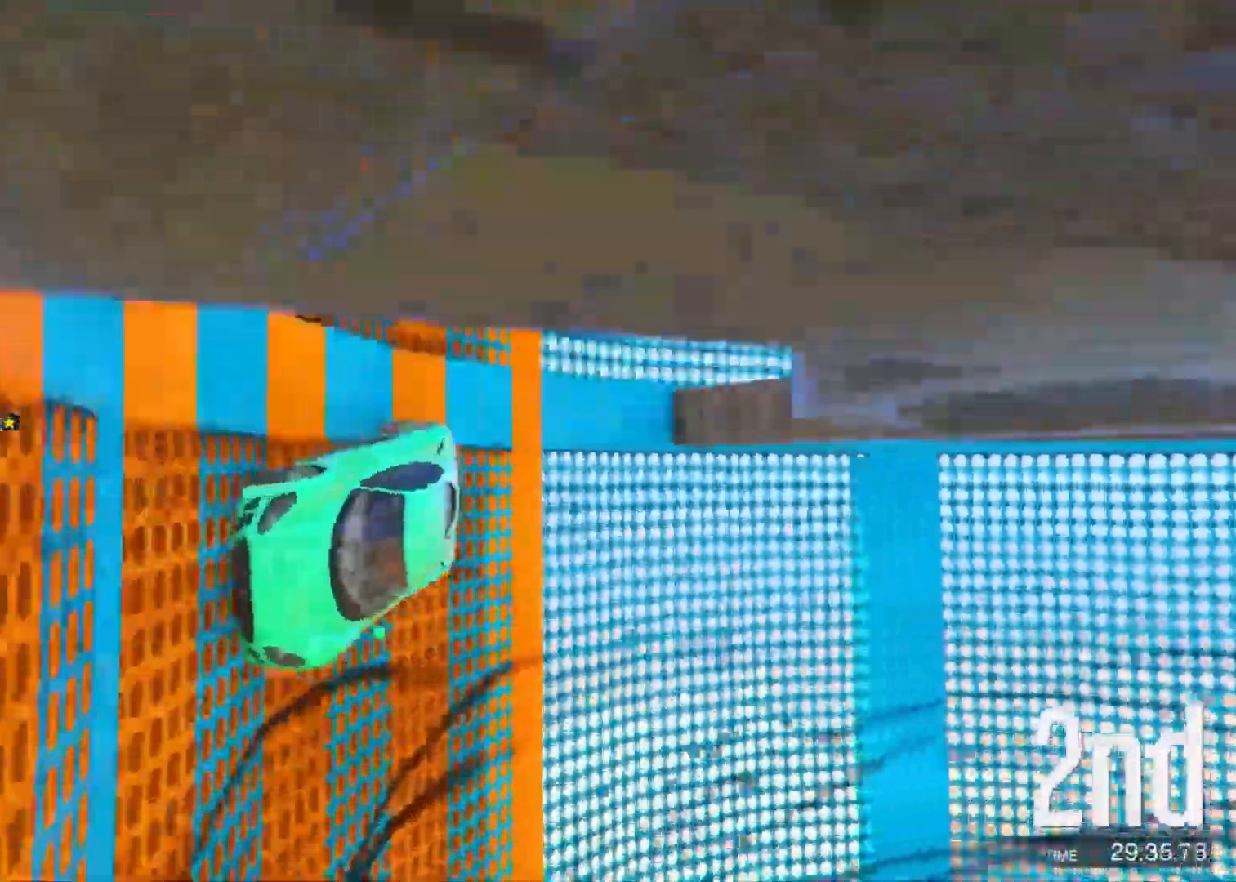
{"keys": ["w"], "events": [[150, "s", "up"], [250, "w", "down"]]}
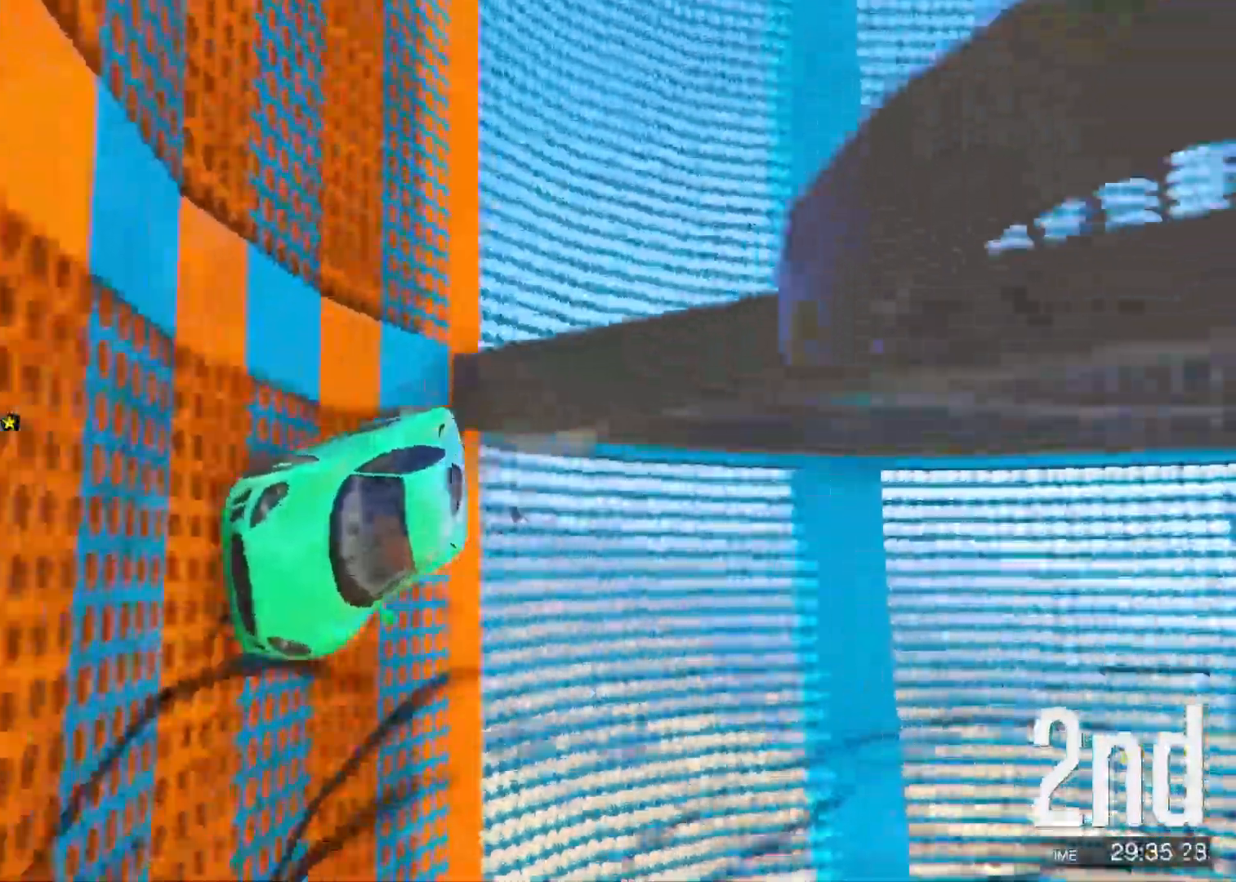
{"keys": ["d", "w"], "events": [[17, "d", "down"], [117, "d", "up"], [183, "d", "down"], [217, "w", "up"], [267, "d", "up"], [483, "d", "down"], [500, "w", "down"]]}
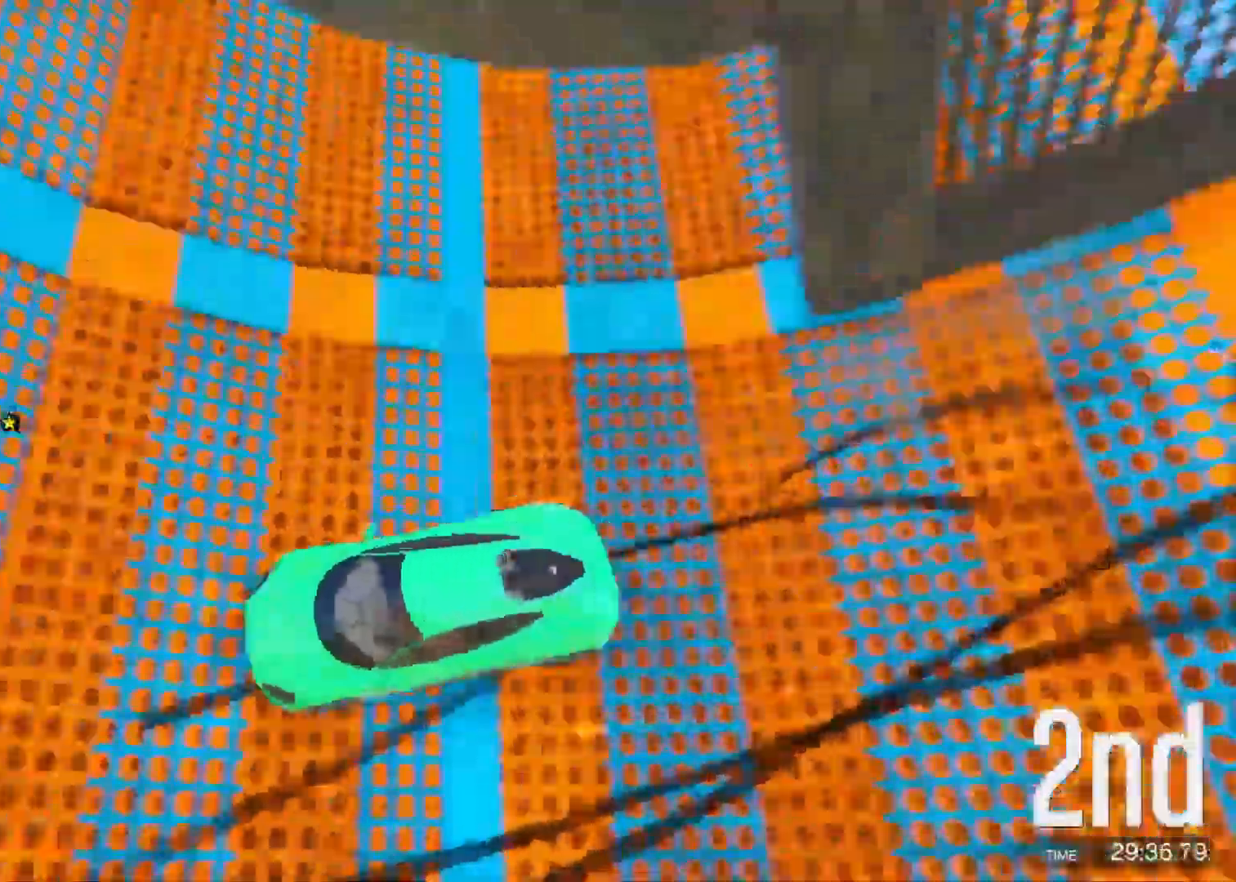
{"keys": ["w"], "events": [[33, "d", "up"], [167, "w", "up"], [300, "w", "down"]]}
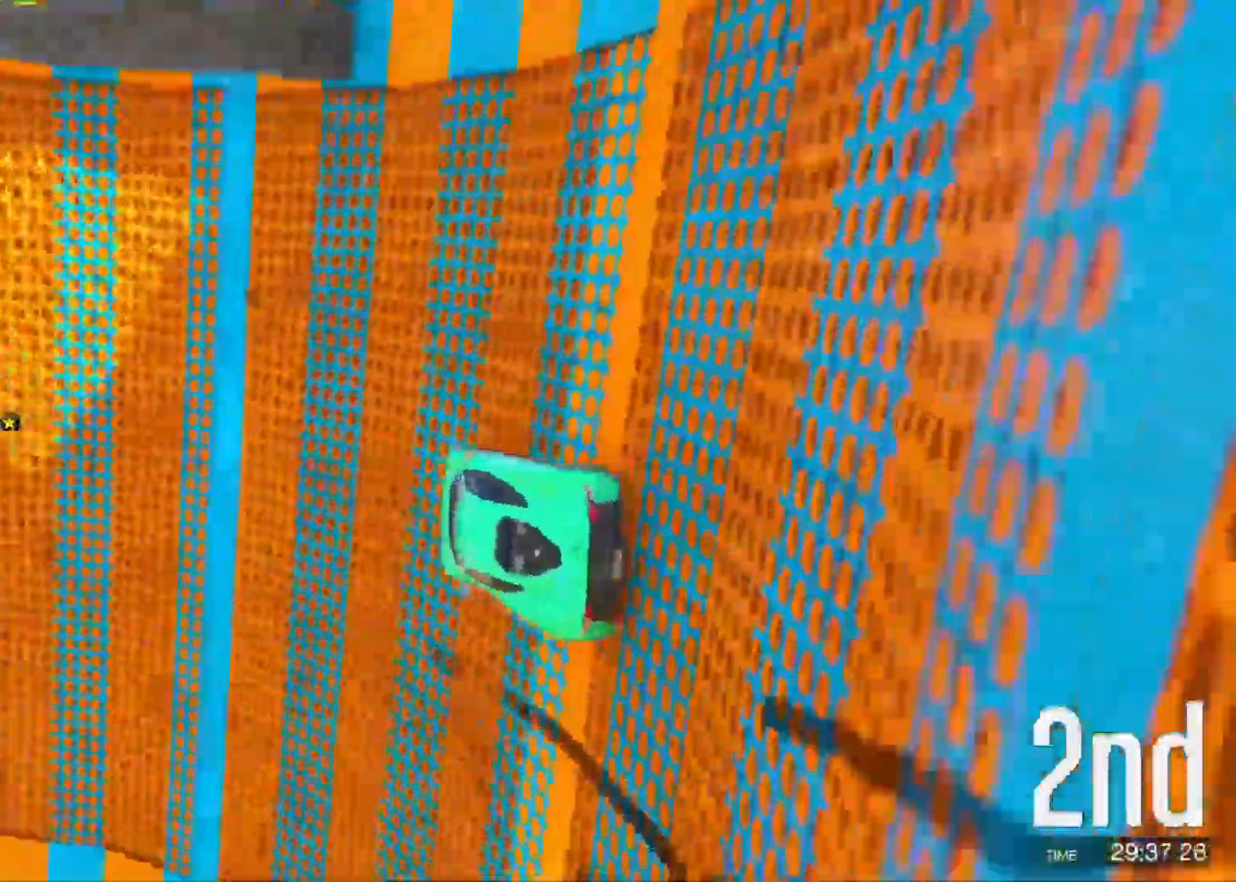
{"keys": ["w"], "events": [[133, "d", "down"], [233, "d", "up"]]}
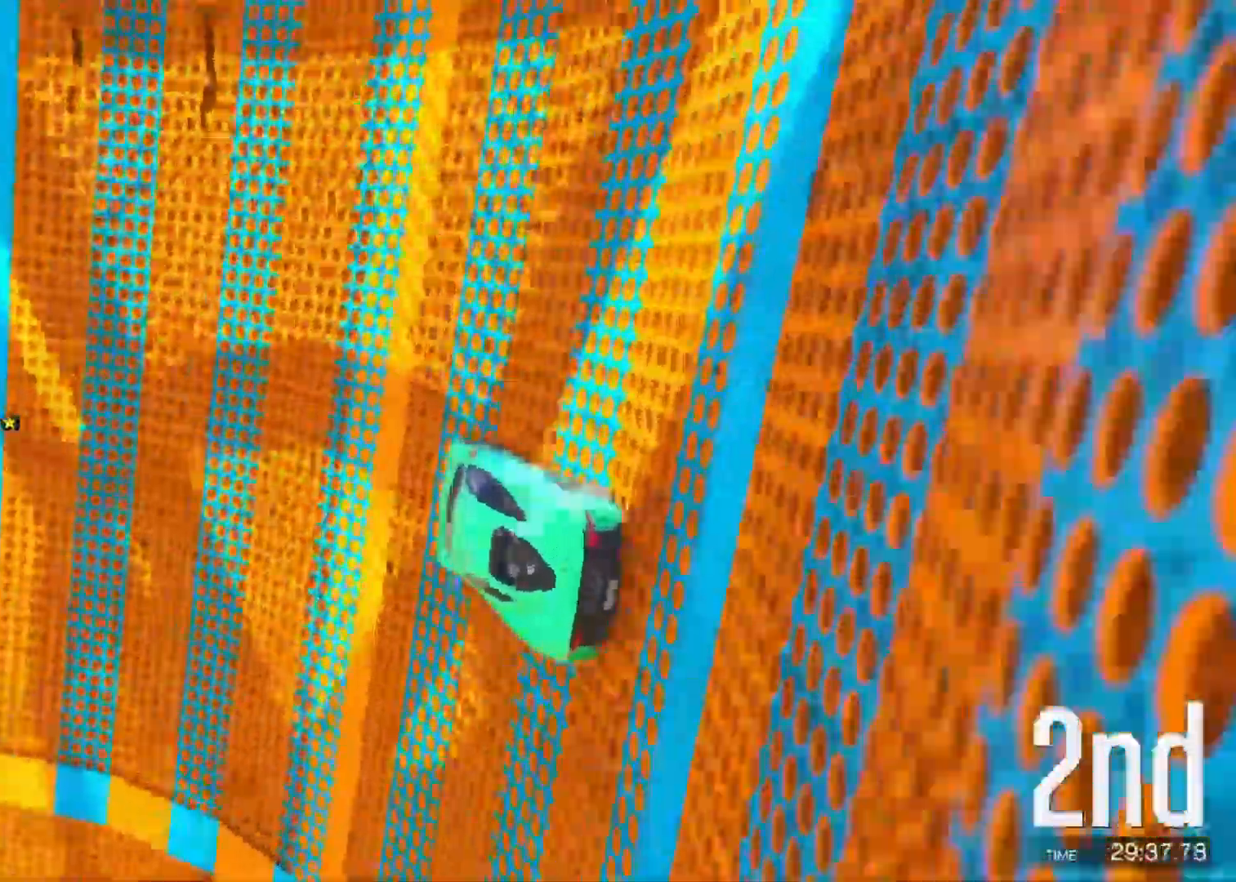
{"keys": ["w"], "events": [[100, "a", "down"], [200, "a", "up"], [217, "w", "up"], [483, "w", "down"]]}
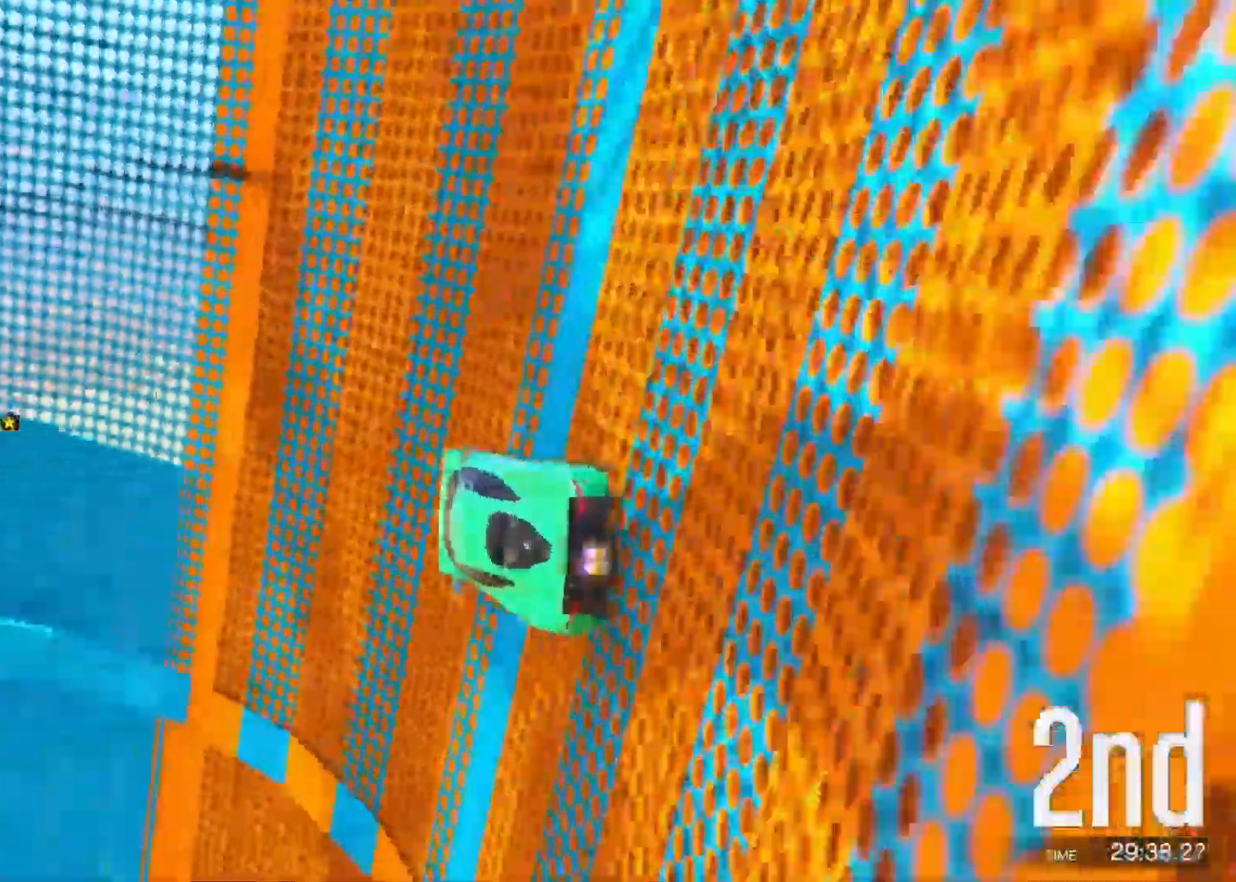
{"keys": ["w"], "events": [[50, "w", "up"], [67, "d", "down"], [150, "d", "up"], [267, "d", "down"], [333, "d", "up"], [467, "w", "down"]]}
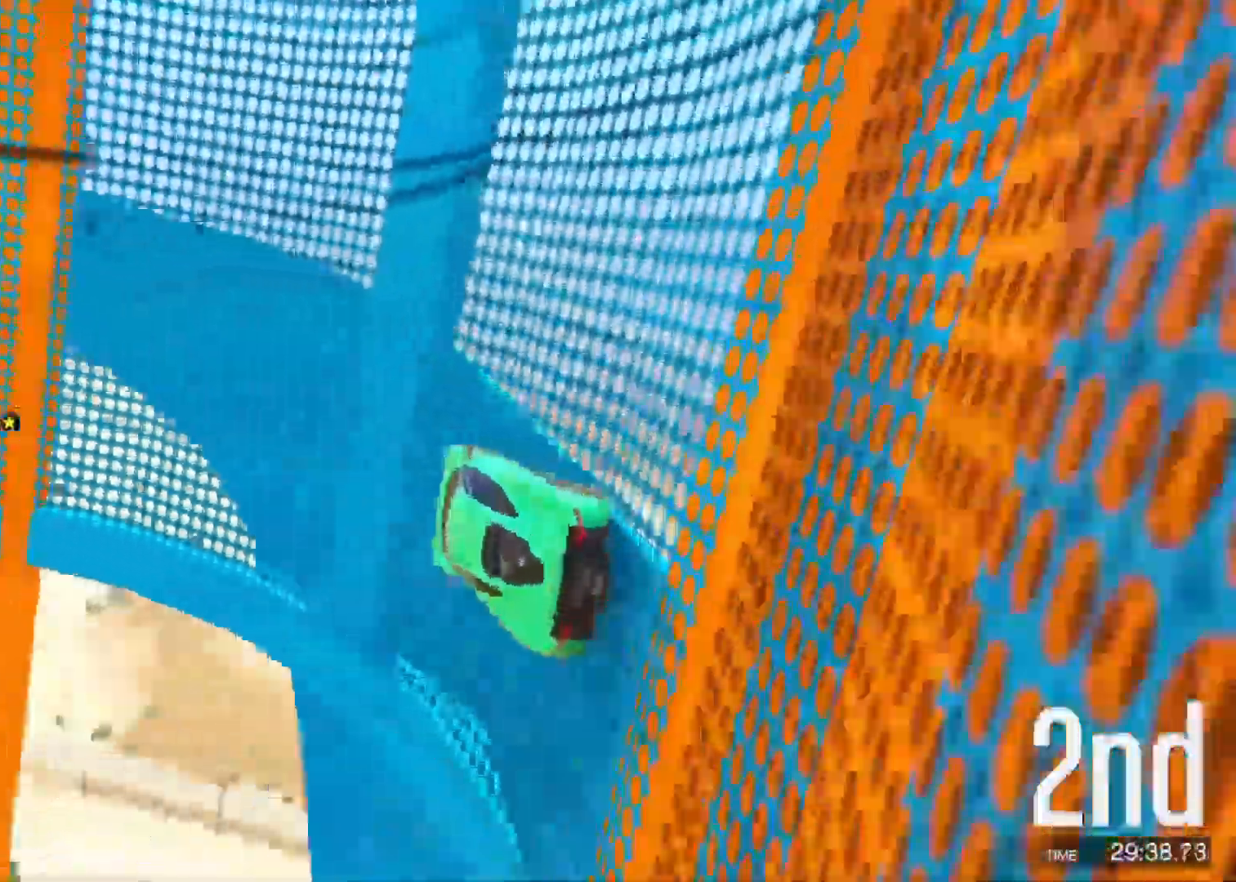
{"keys": ["w"], "events": [[250, "a", "down"], [350, "a", "up"]]}
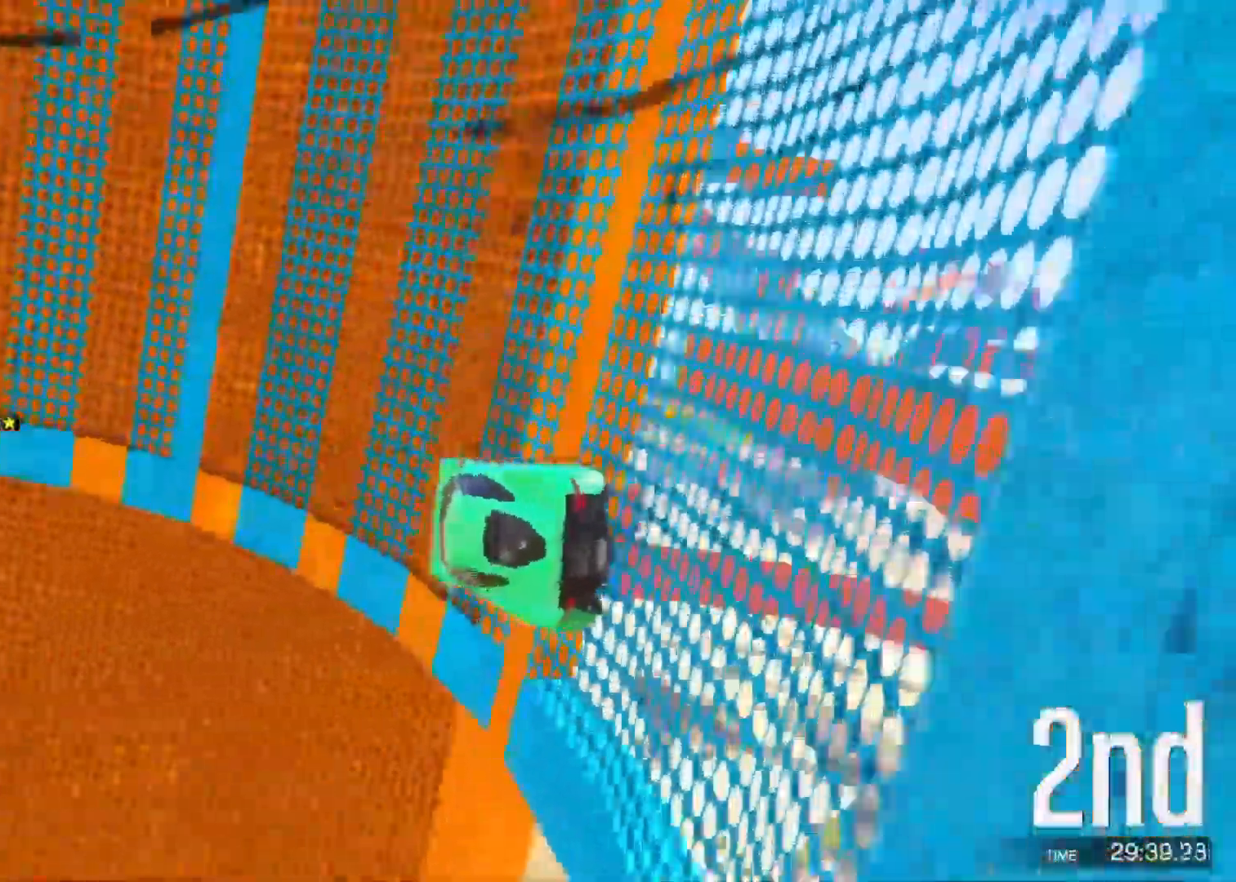
{"keys": ["w"], "events": [[117, "d", "down"], [200, "d", "up"]]}
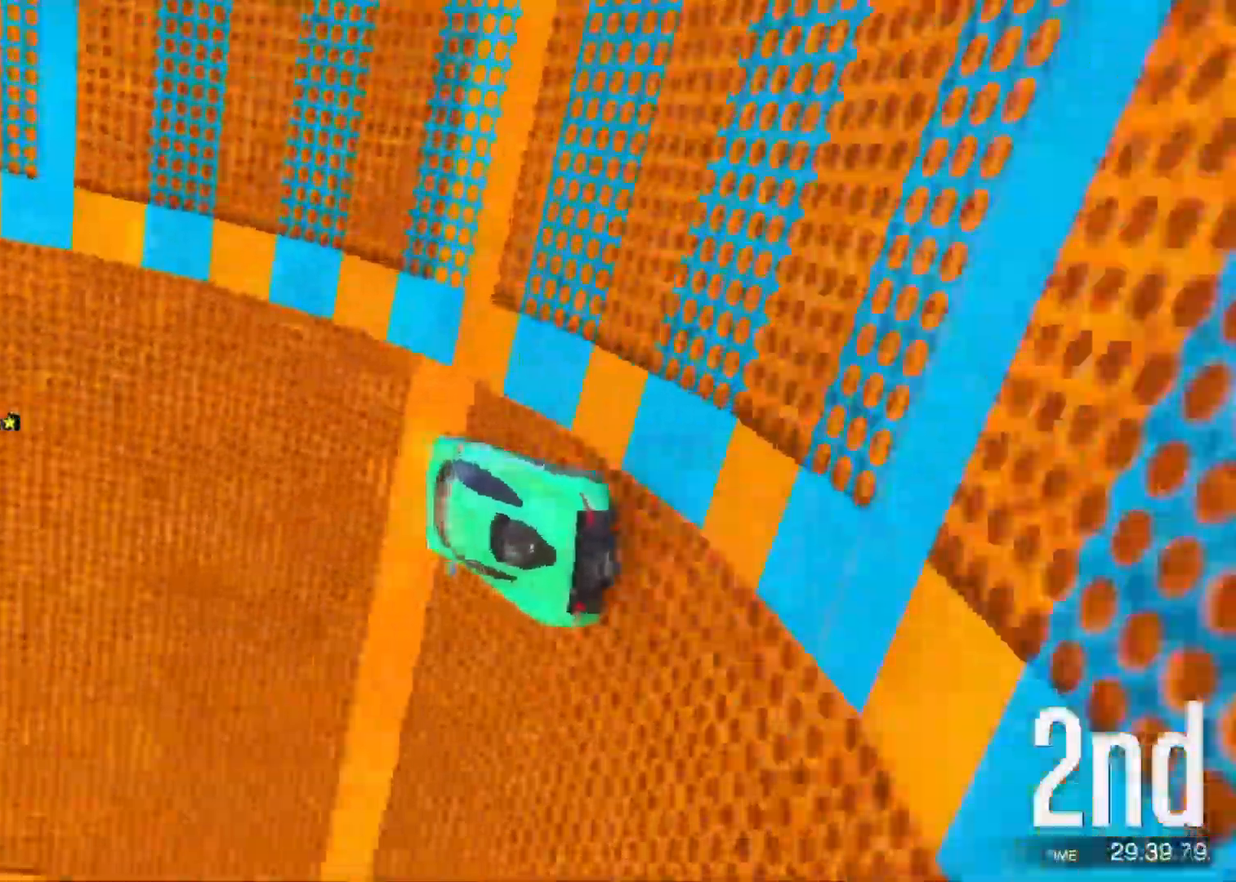
{"keys": ["w"], "events": [[150, "d", "down"], [183, "d", "up"], [317, "d", "down"], [383, "d", "up"]]}
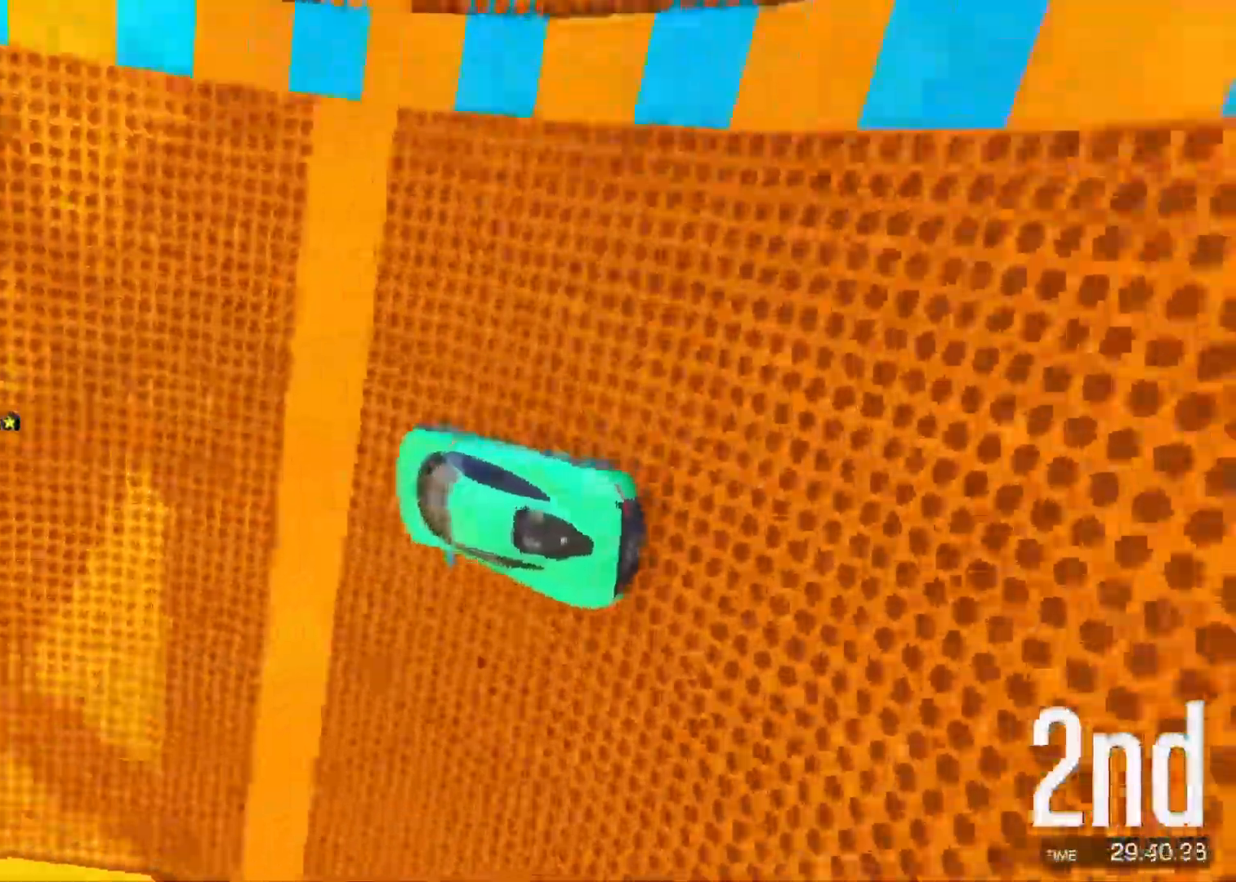
{"keys": ["w"], "events": [[183, "d", "down"], [267, "d", "up"]]}
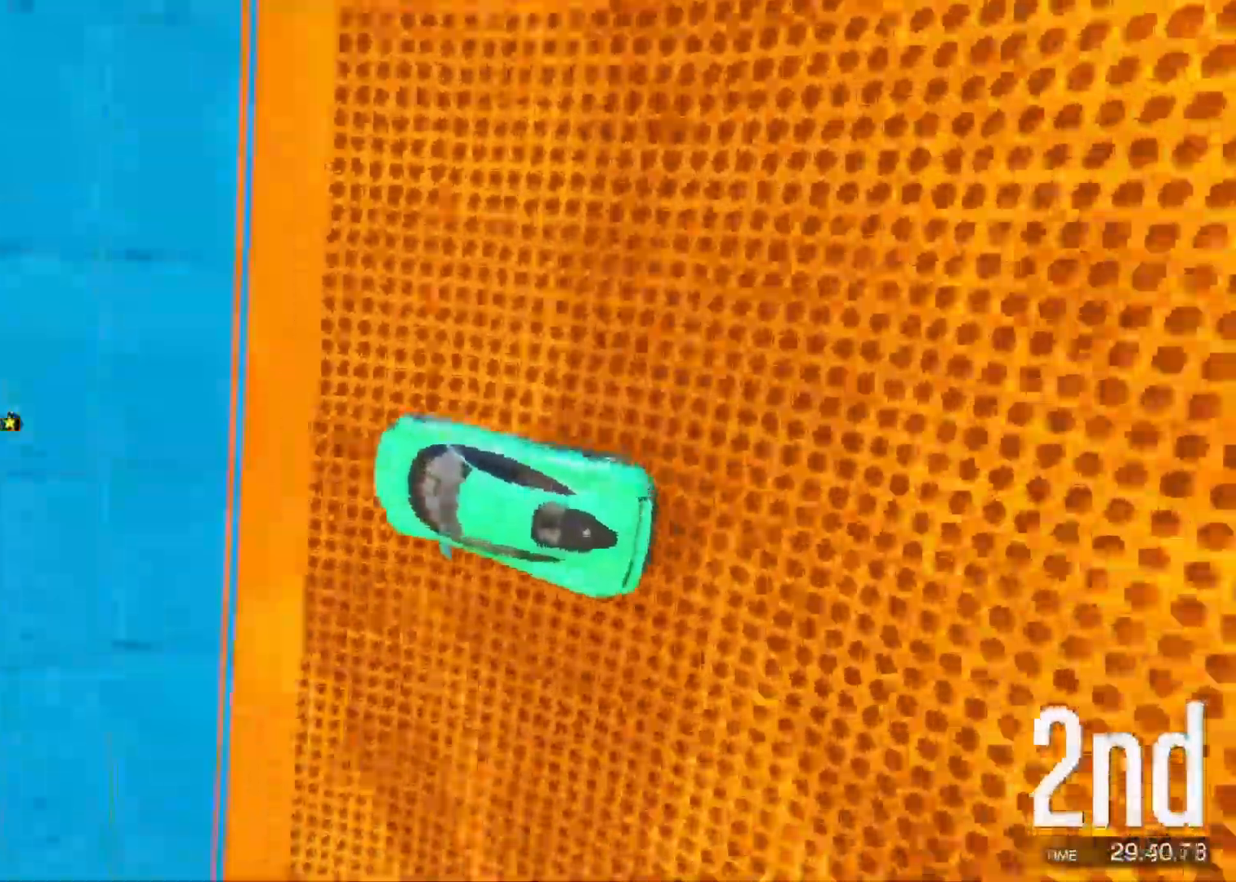
{"keys": ["w"], "events": [[267, "d", "down"], [333, "d", "up"], [400, "d", "down"], [500, "d", "up"]]}